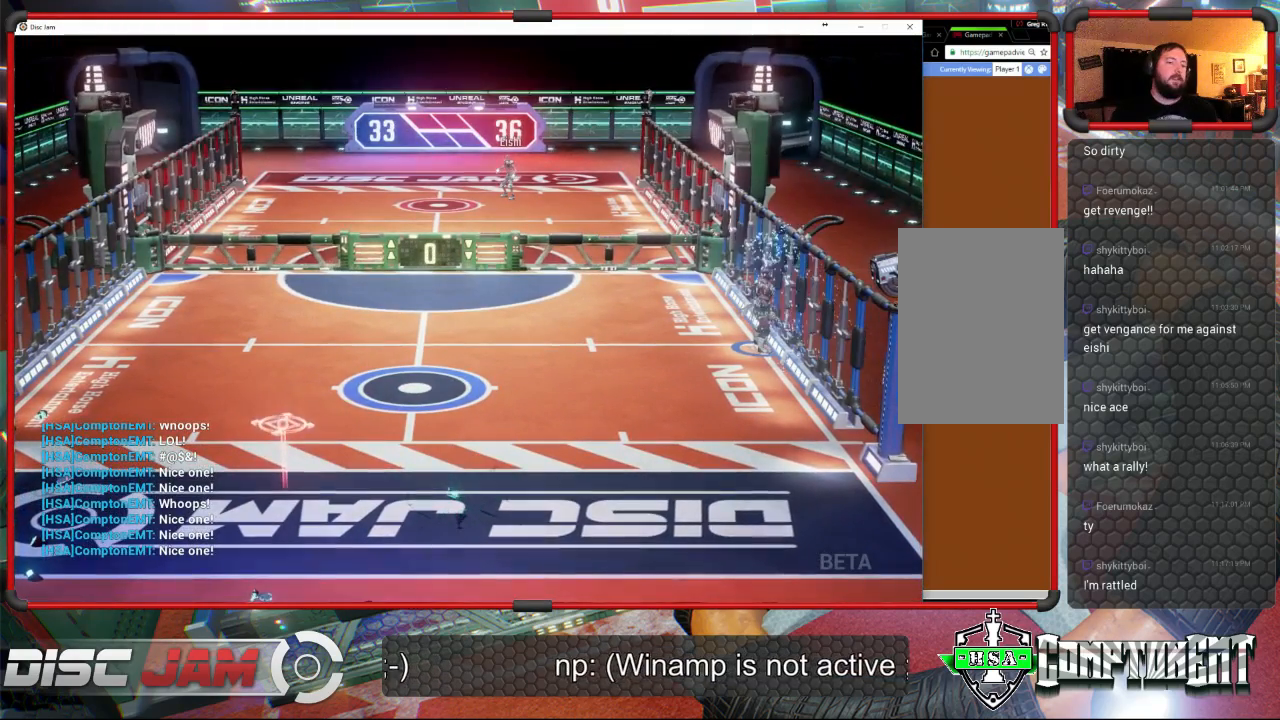
Gameplay with a controller (Xbox layout); each line is a JSON object with the inputs held at the frame after it. "events" lists button and stick changes between this image and that frame as [ms after this image, input, new state], when the widget could be followed in between. Not read: B right_stick.
{"buttons": ["A"], "left_stick": "center", "events": [[333, "A", "down"]]}
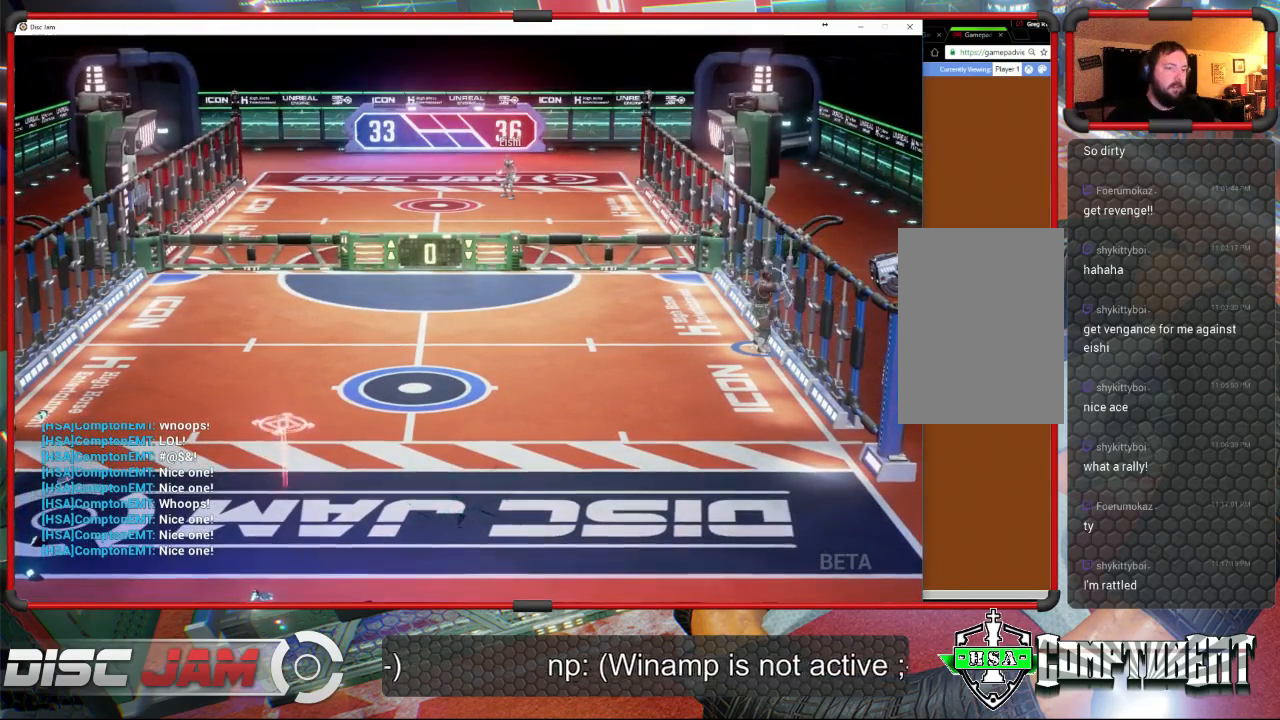
{"buttons": [], "left_stick": "center", "events": [[167, "A", "up"]]}
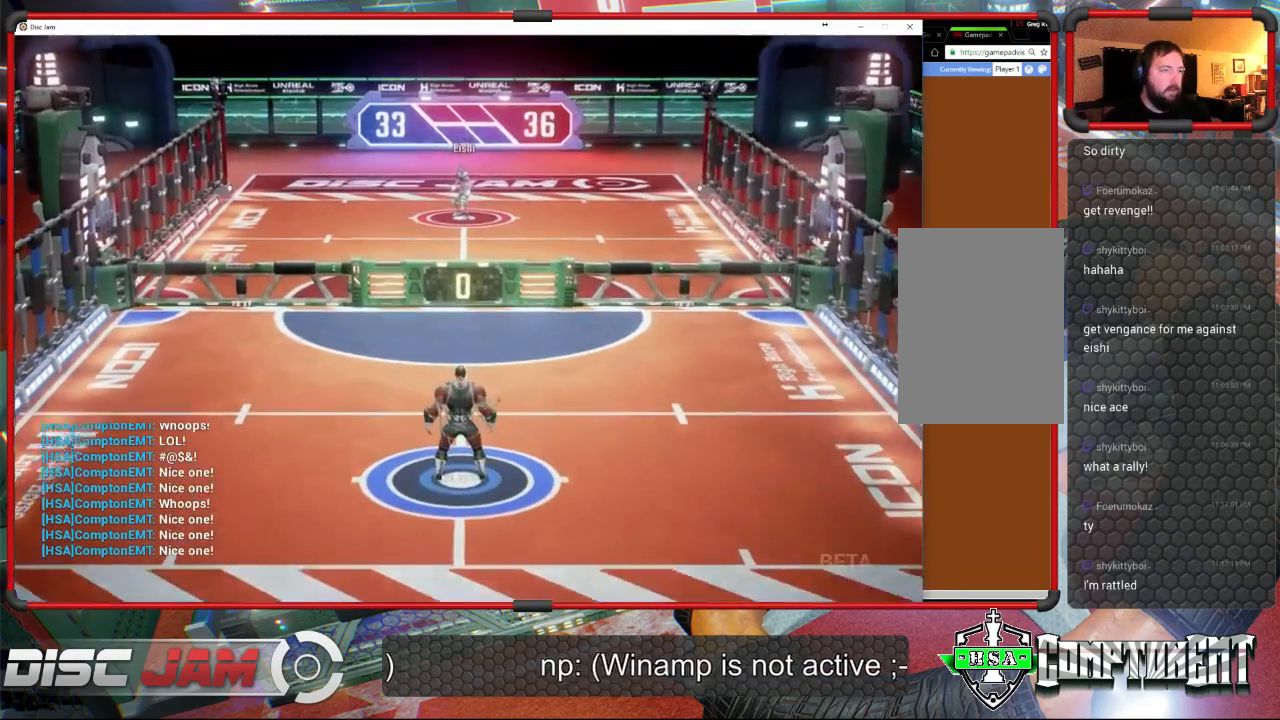
{"buttons": [], "left_stick": "down-left", "events": [[233, "left_stick", "down-left"]]}
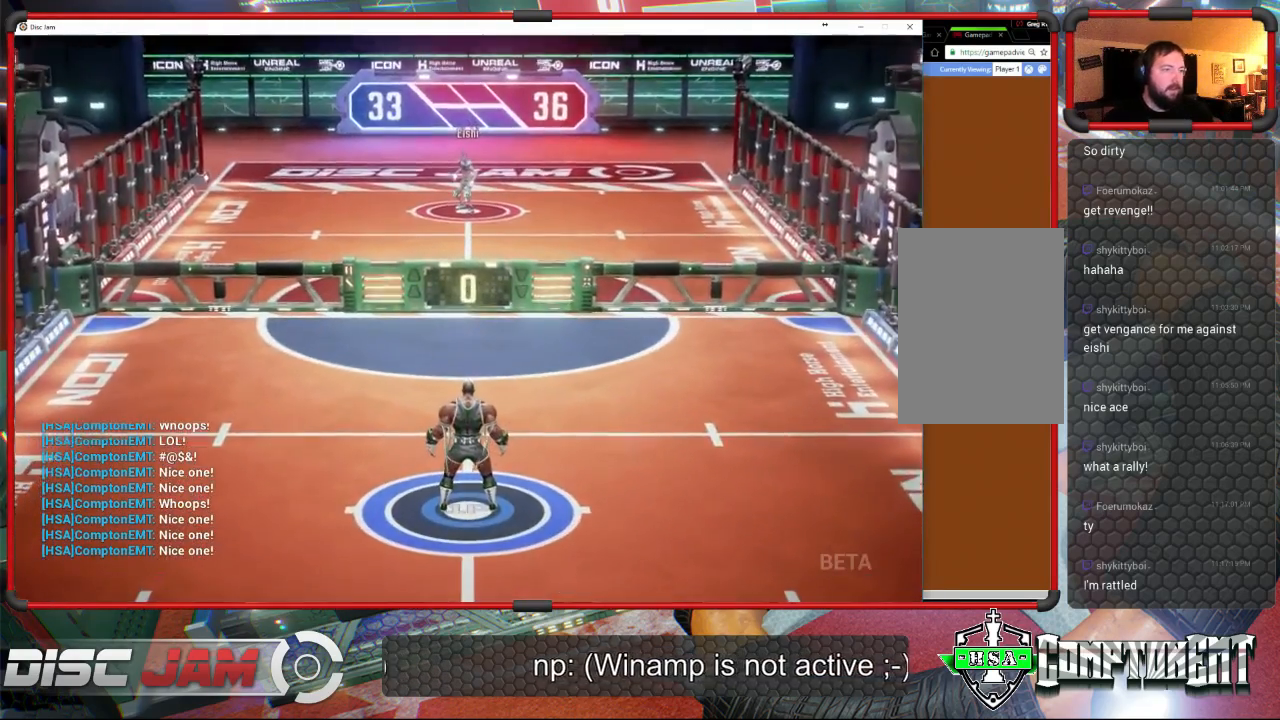
{"buttons": ["A", "L3"], "left_stick": "up-left", "events": [[467, "A", "down"], [467, "left_stick", "up-left"], [500, "L3", "down"]]}
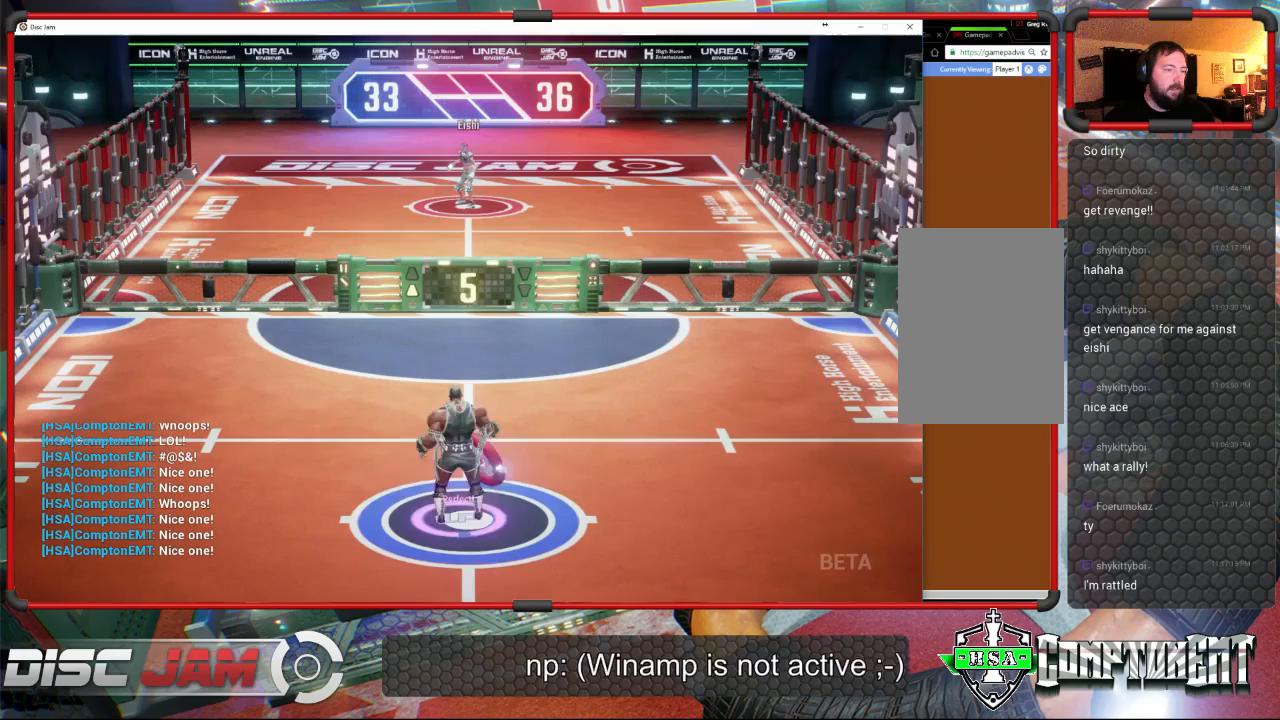
{"buttons": ["A", "L3"], "left_stick": "up-left", "events": []}
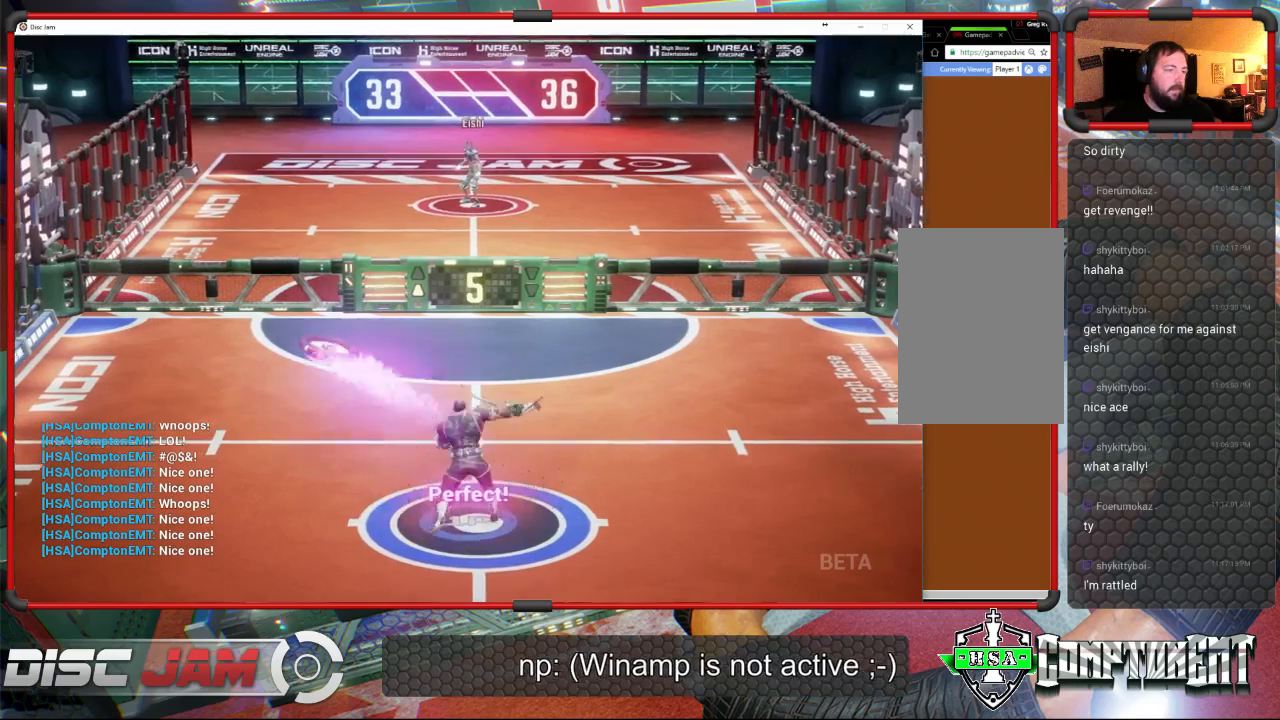
{"buttons": ["A"], "left_stick": "left", "events": [[200, "L3", "up"], [467, "left_stick", "left"]]}
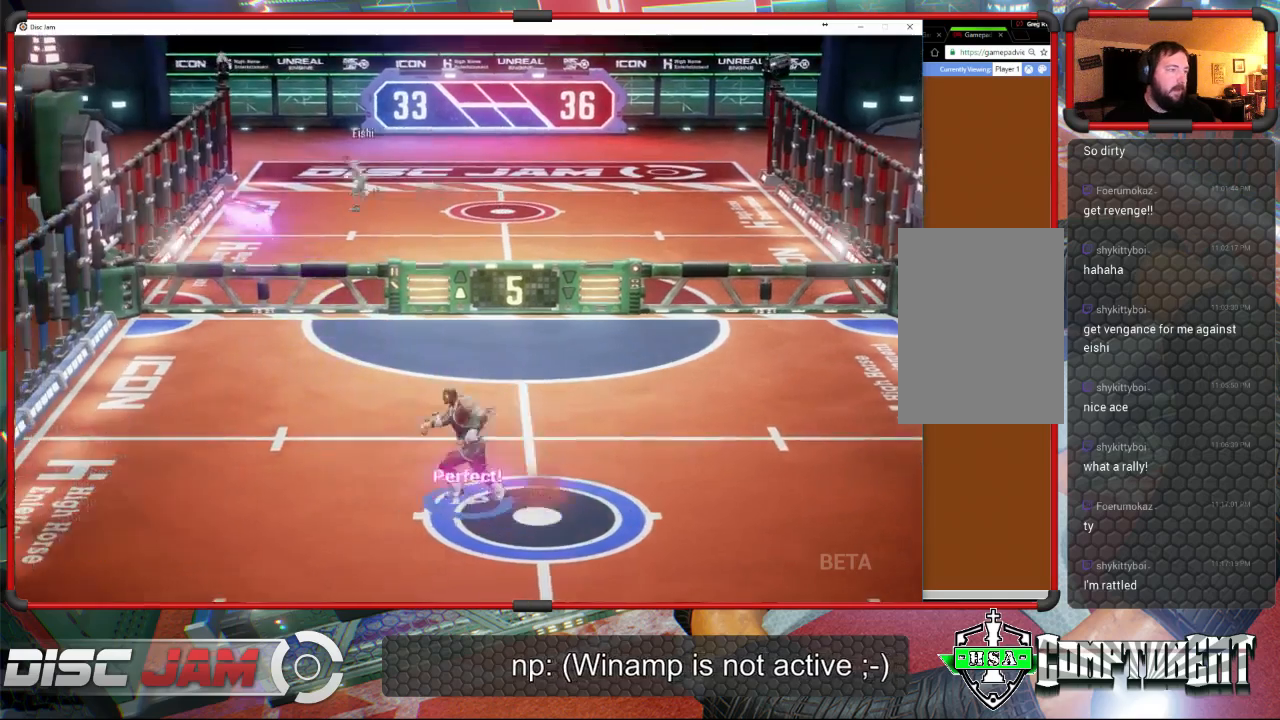
{"buttons": [], "left_stick": "center", "events": [[67, "left_stick", "down-left"], [167, "left_stick", "center"], [200, "A", "up"]]}
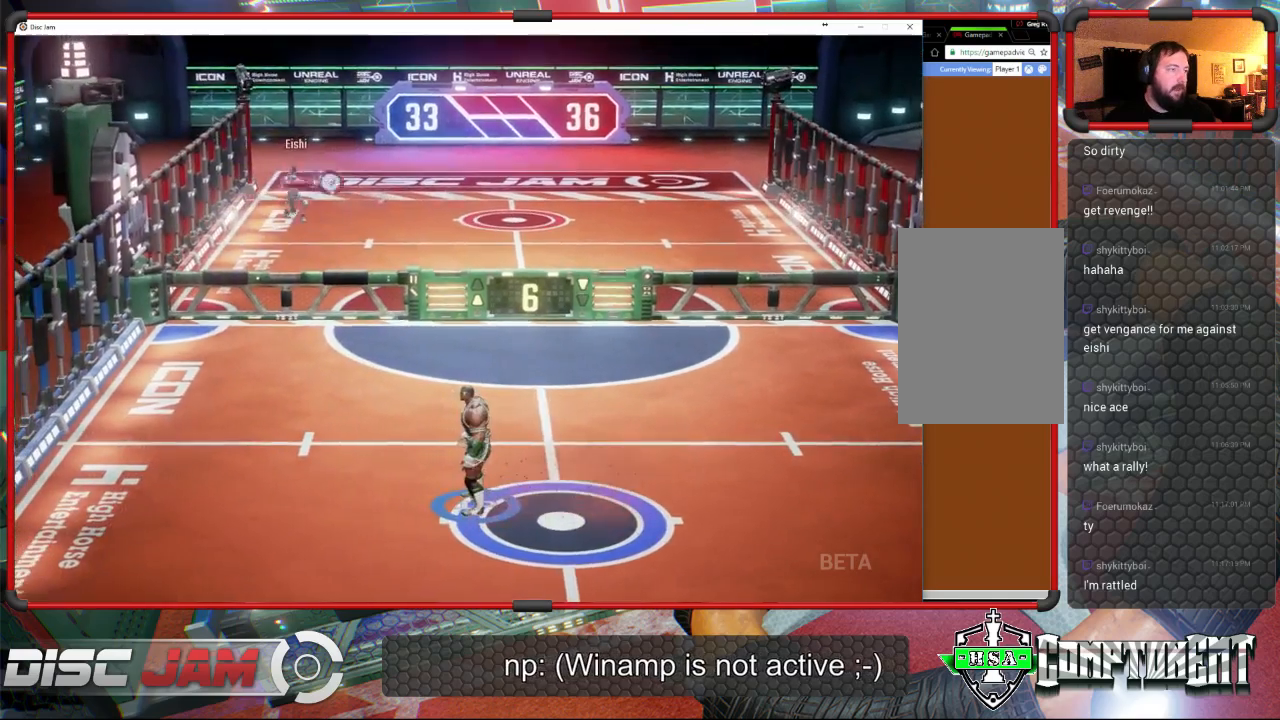
{"buttons": [], "left_stick": "left", "events": [[100, "left_stick", "up-left"], [467, "left_stick", "left"]]}
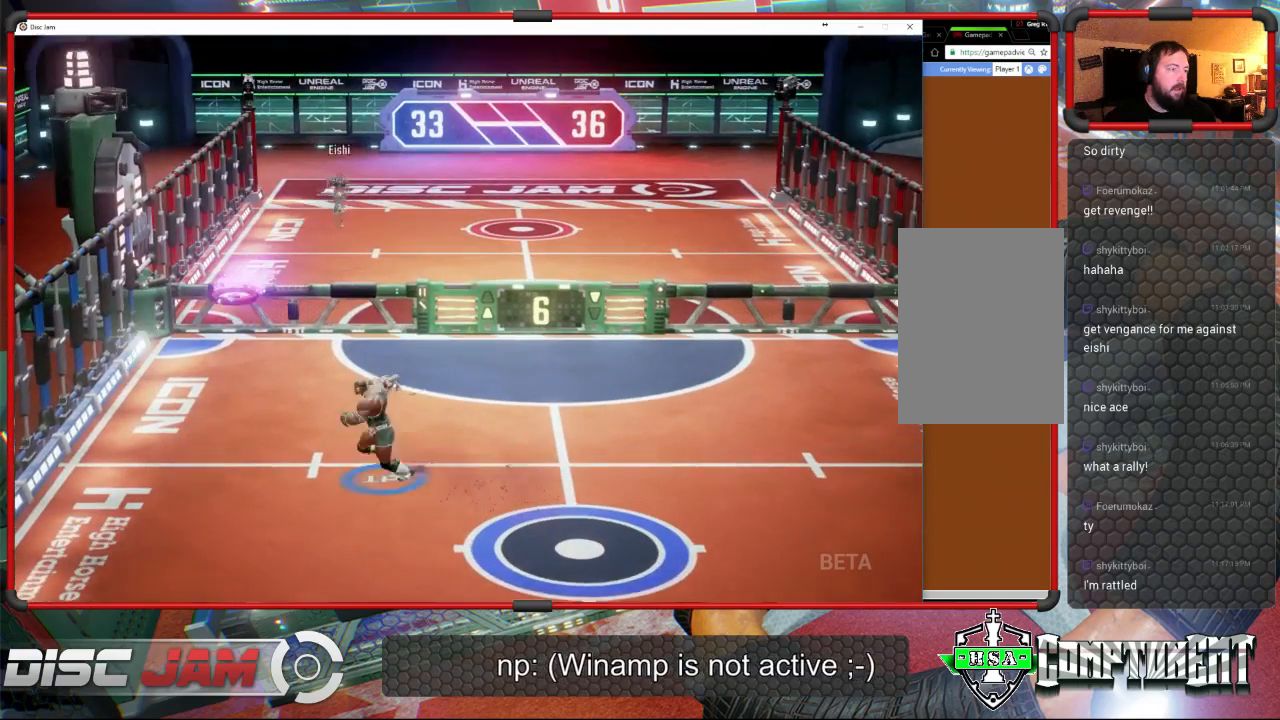
{"buttons": ["A"], "left_stick": "up-right", "events": [[267, "A", "down"], [333, "left_stick", "up-right"], [367, "A", "up"], [400, "A", "down"]]}
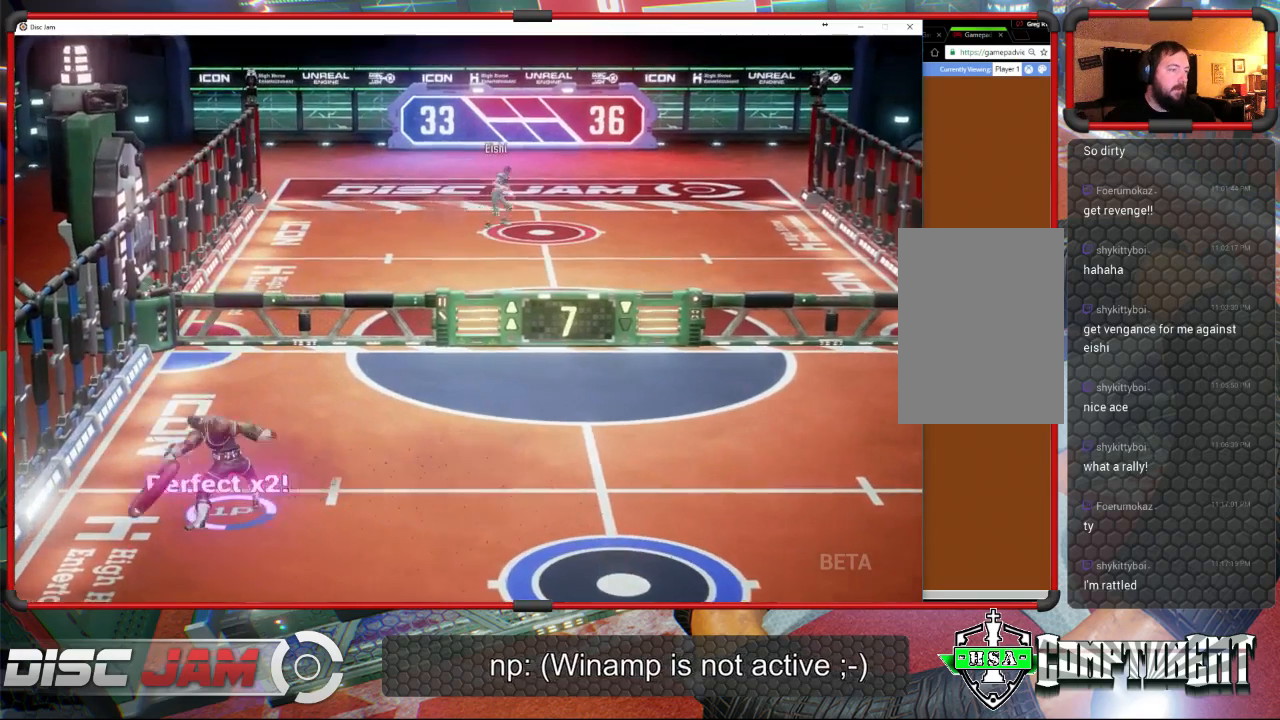
{"buttons": ["A"], "left_stick": "up-right", "events": []}
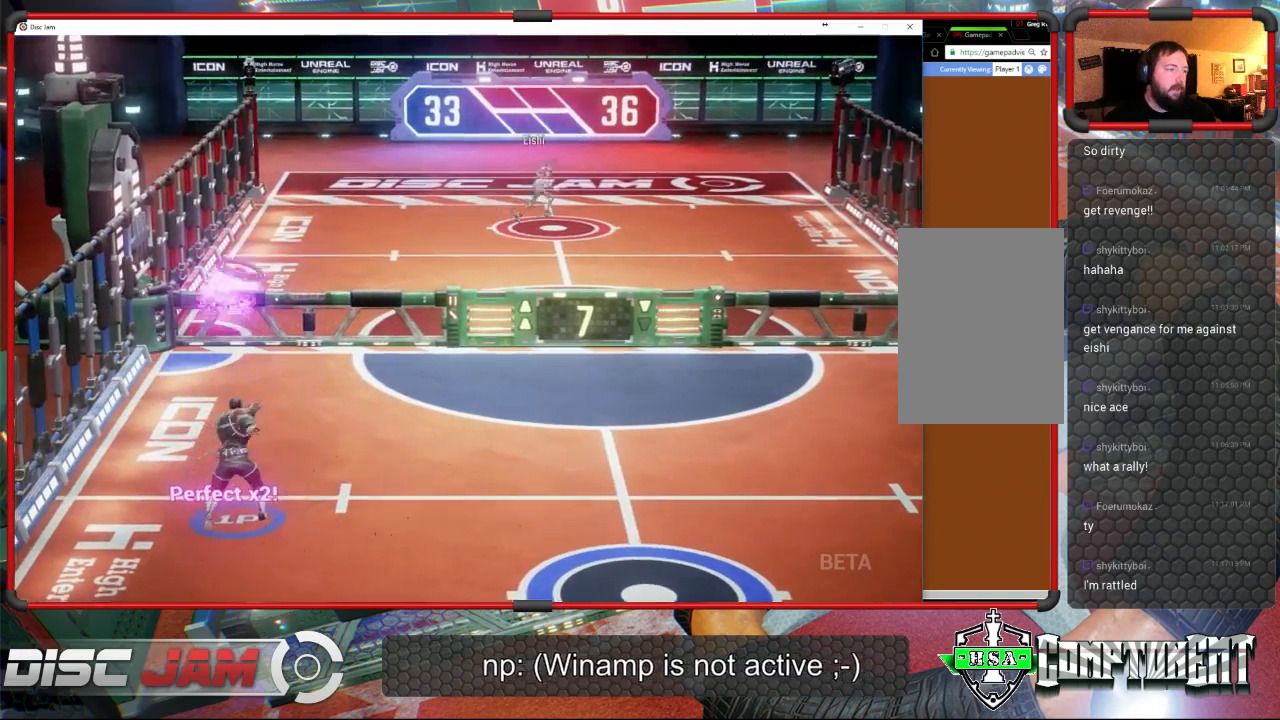
{"buttons": [], "left_stick": "center", "events": [[67, "left_stick", "right"], [133, "A", "up"], [167, "left_stick", "center"]]}
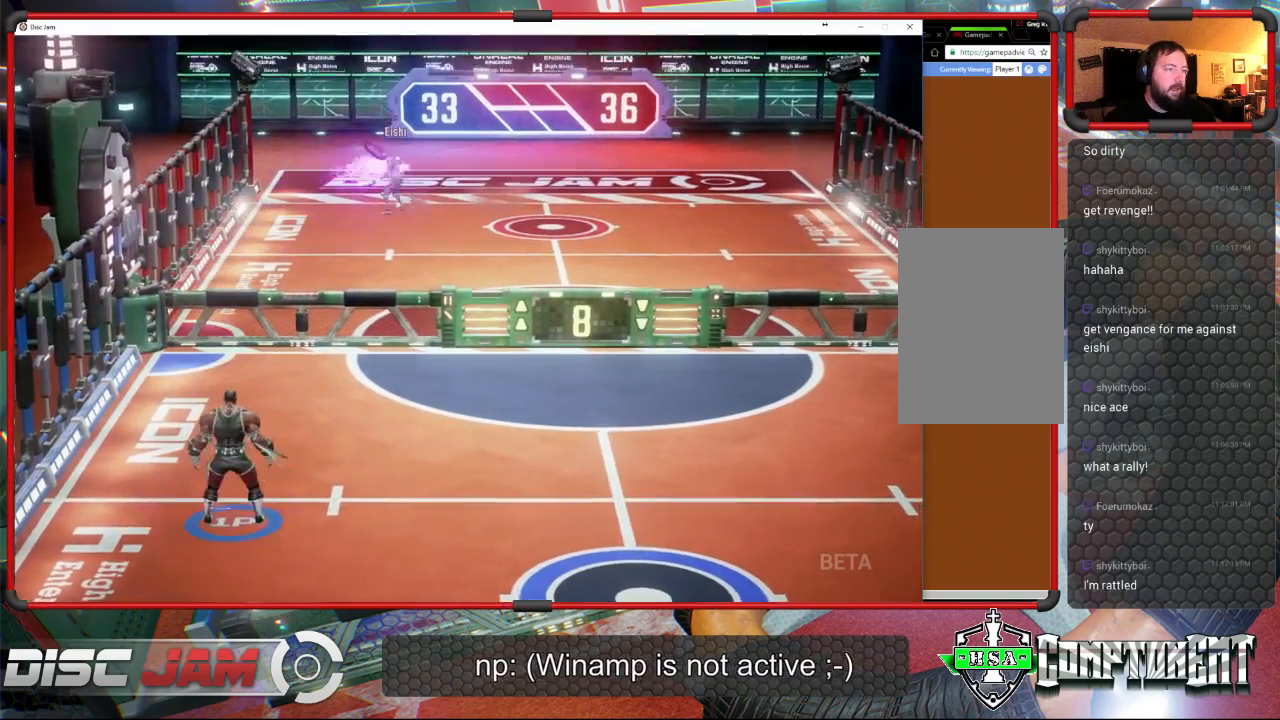
{"buttons": [], "left_stick": "up-right", "events": [[67, "left_stick", "right"], [467, "left_stick", "up-right"]]}
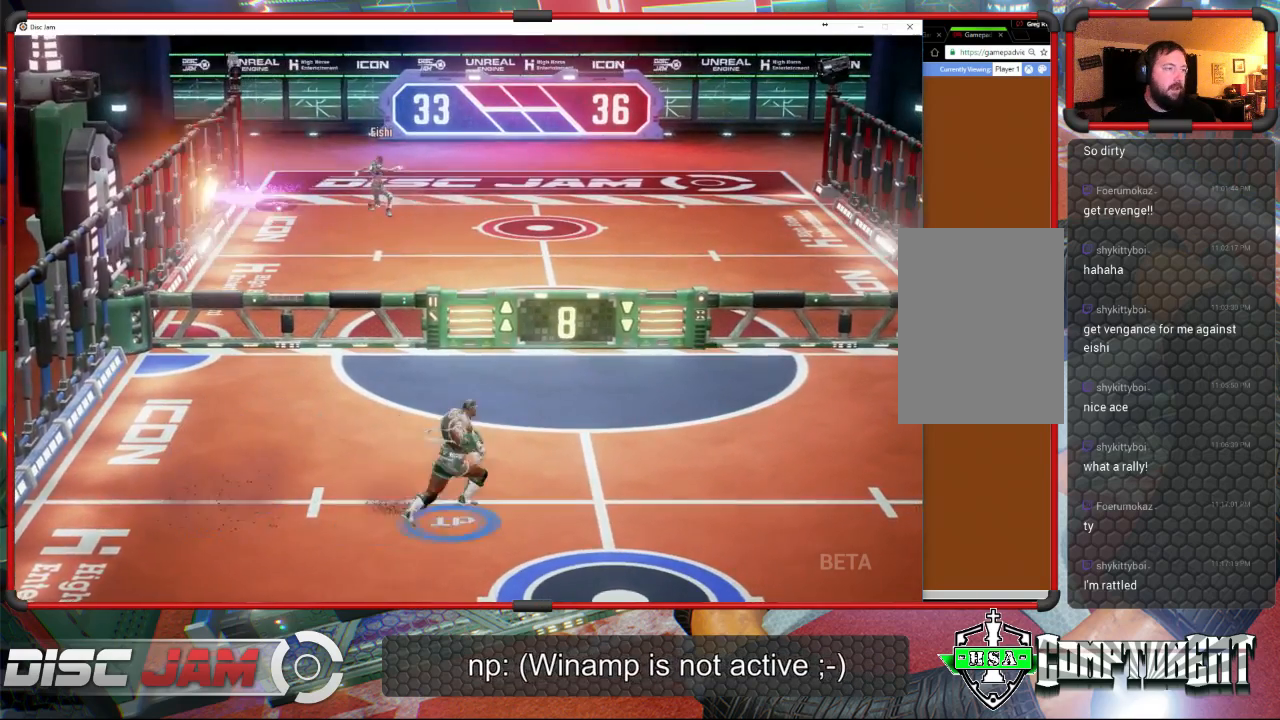
{"buttons": [], "left_stick": "down-right", "events": [[100, "left_stick", "up-left"], [200, "left_stick", "up-right"], [333, "left_stick", "right"], [467, "left_stick", "down-right"]]}
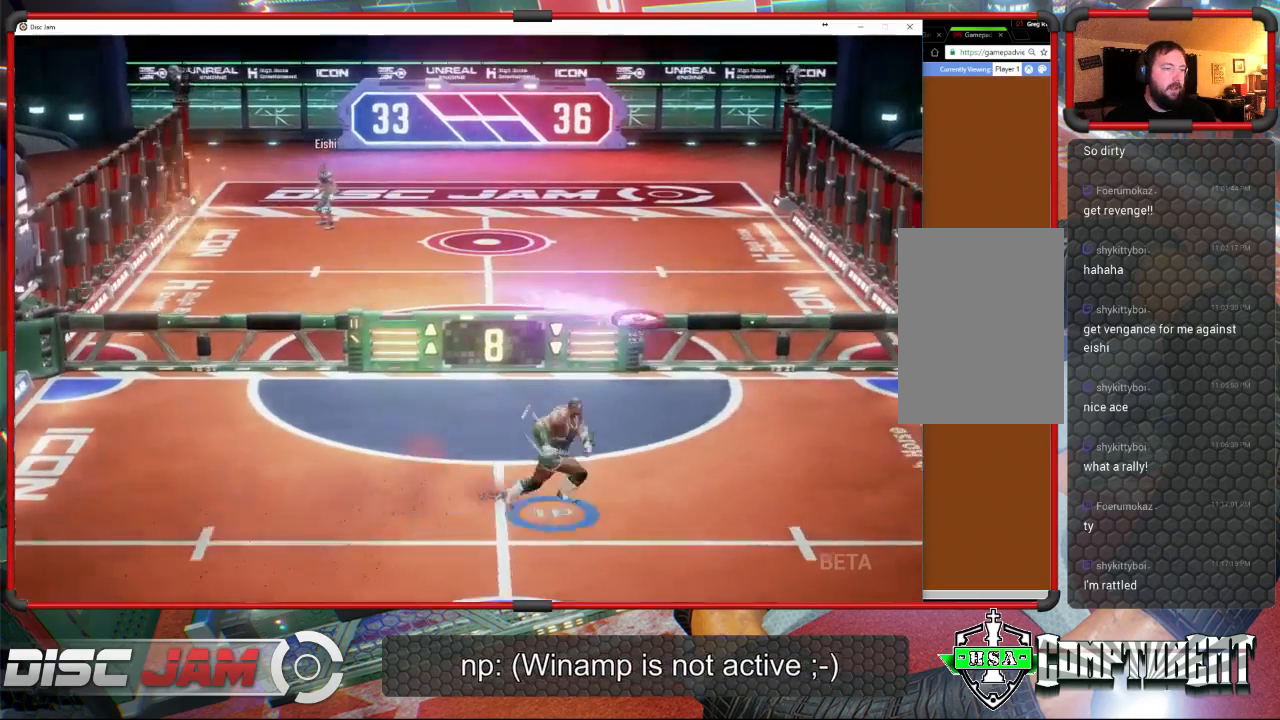
{"buttons": [], "left_stick": "down-right", "events": []}
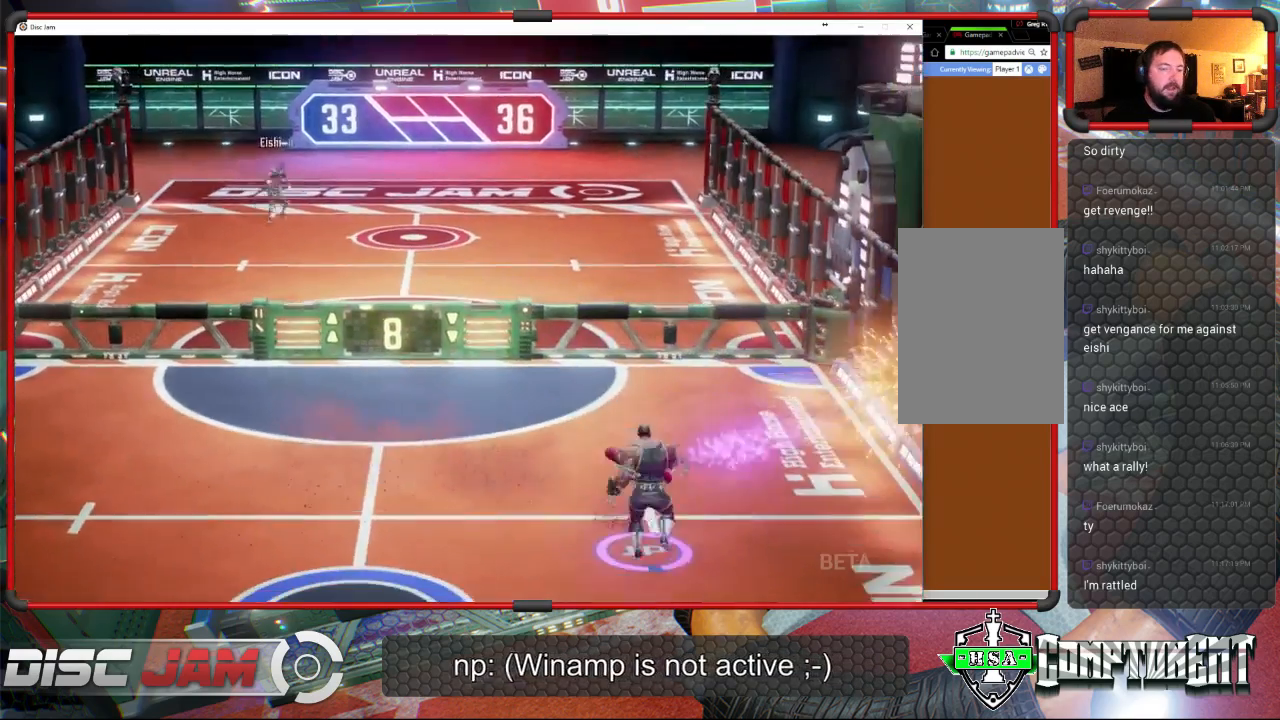
{"buttons": ["A"], "left_stick": "up", "events": [[33, "A", "down"], [133, "A", "up"], [133, "left_stick", "up"], [167, "A", "down"]]}
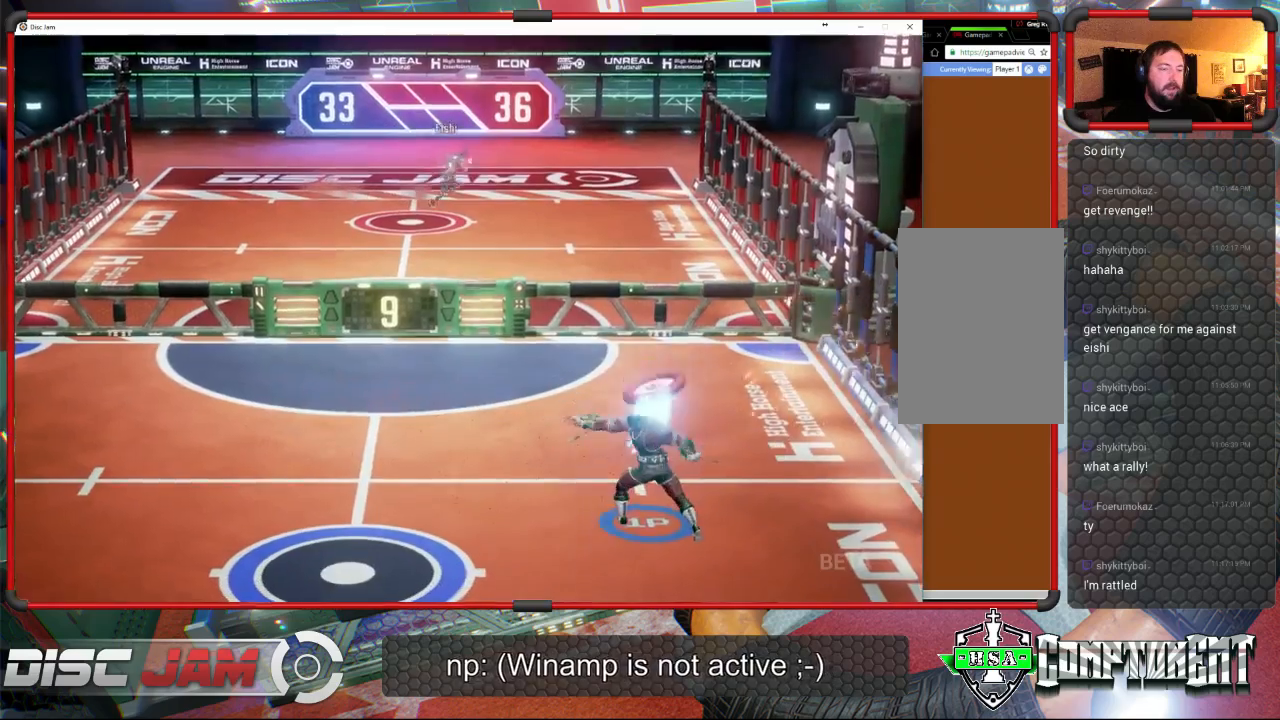
{"buttons": ["A"], "left_stick": "down-left", "events": [[200, "left_stick", "up-right"], [467, "left_stick", "down-left"]]}
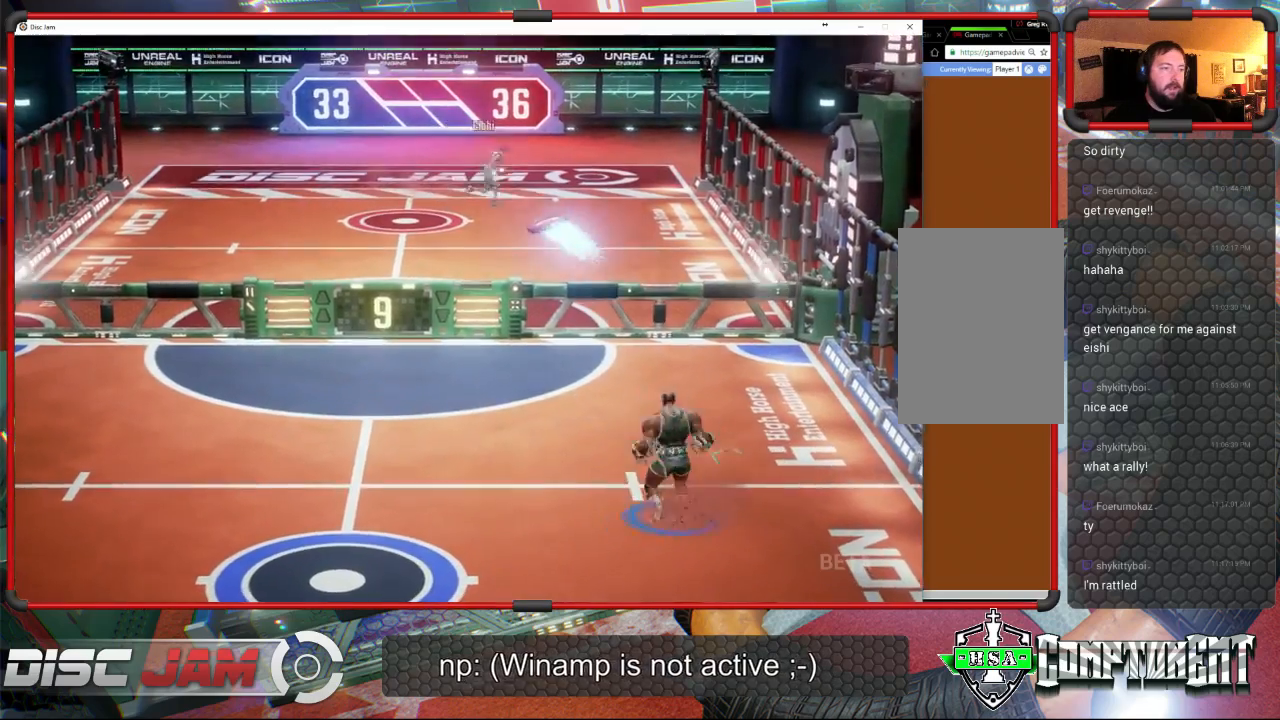
{"buttons": [], "left_stick": "down-left", "events": [[467, "A", "up"]]}
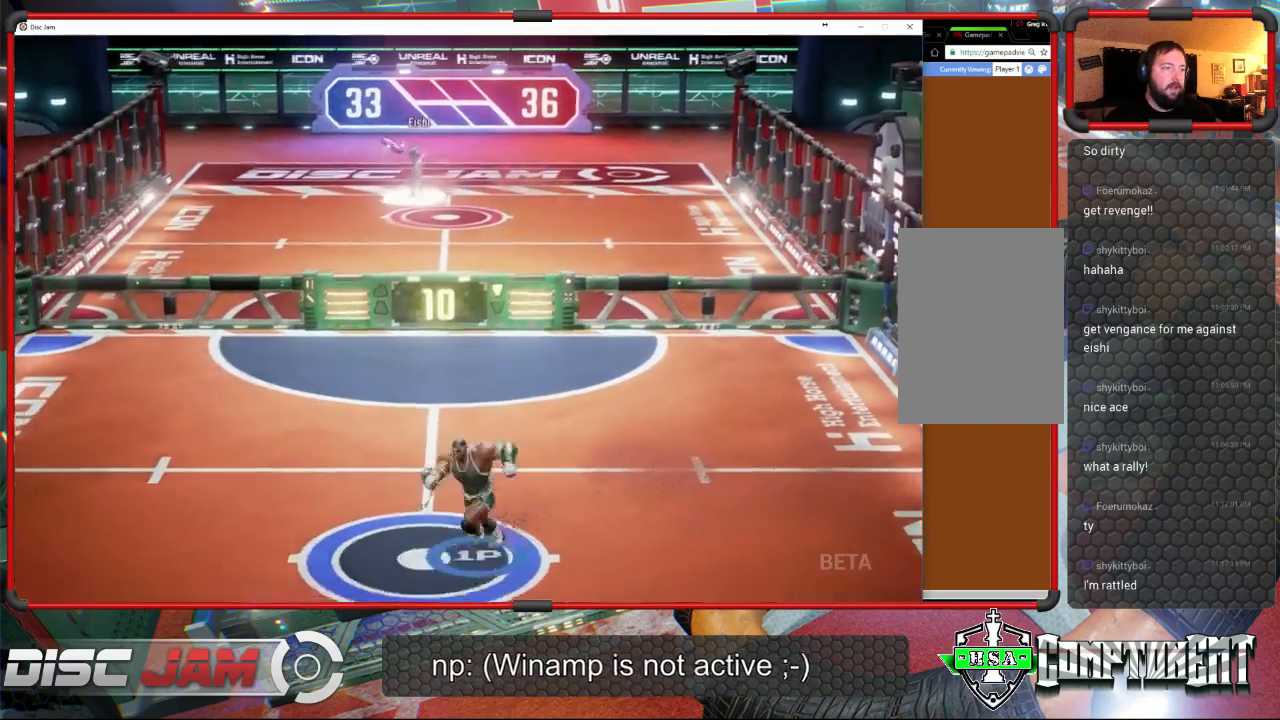
{"buttons": [], "left_stick": "up-left", "events": [[233, "left_stick", "center"], [333, "left_stick", "up-left"]]}
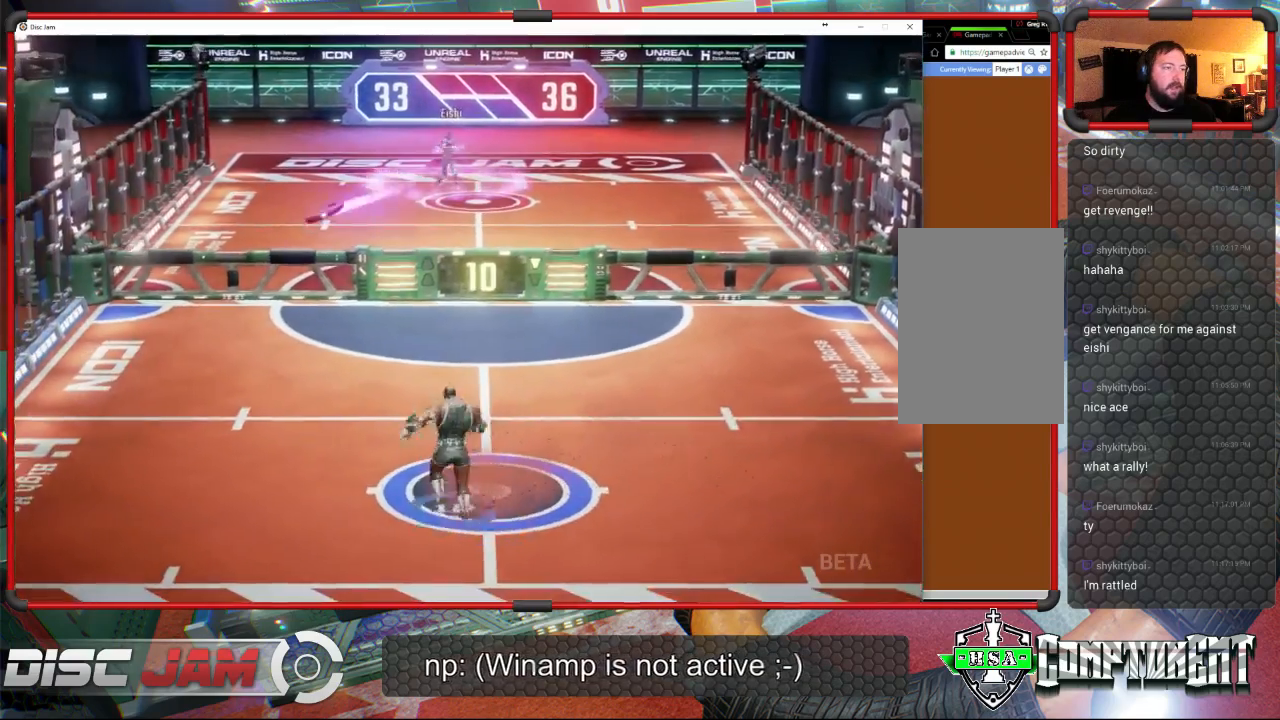
{"buttons": [], "left_stick": "up-right", "events": [[200, "left_stick", "up"], [300, "left_stick", "up-right"]]}
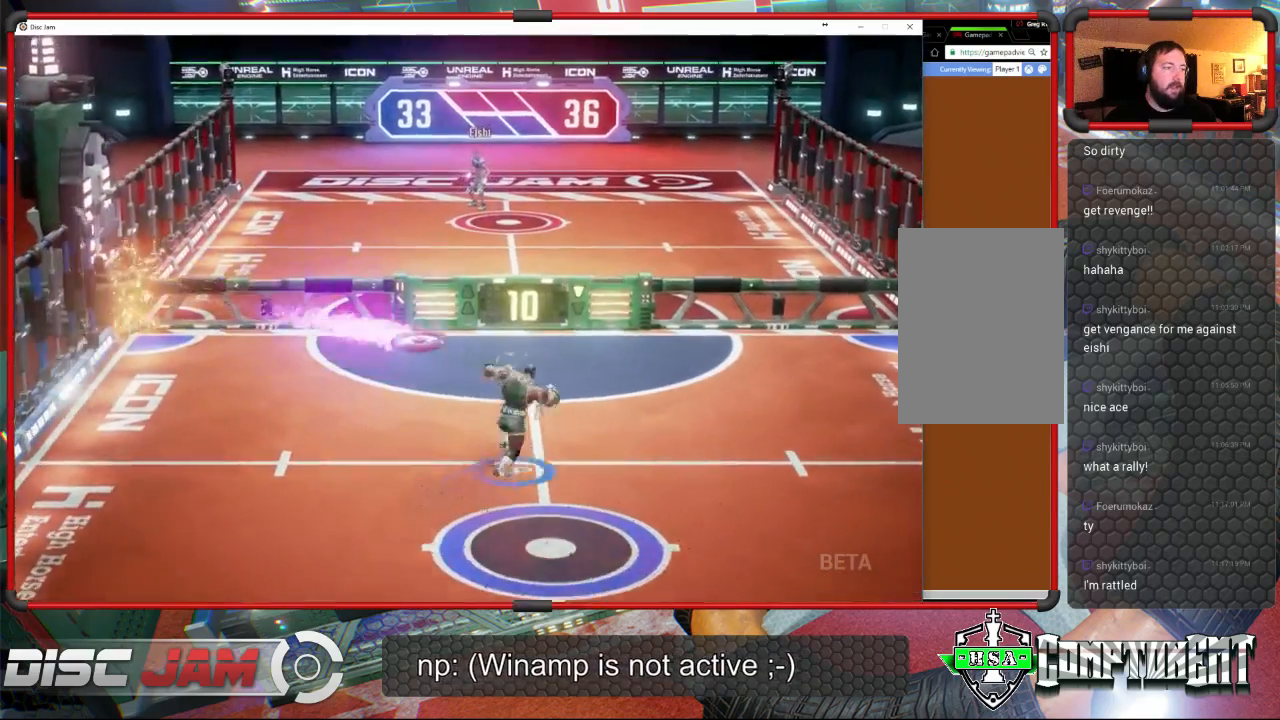
{"buttons": ["A", "L3"], "left_stick": "up-left", "events": [[100, "A", "down"], [200, "A", "up"], [200, "L3", "down"], [200, "left_stick", "up-left"], [233, "A", "down"]]}
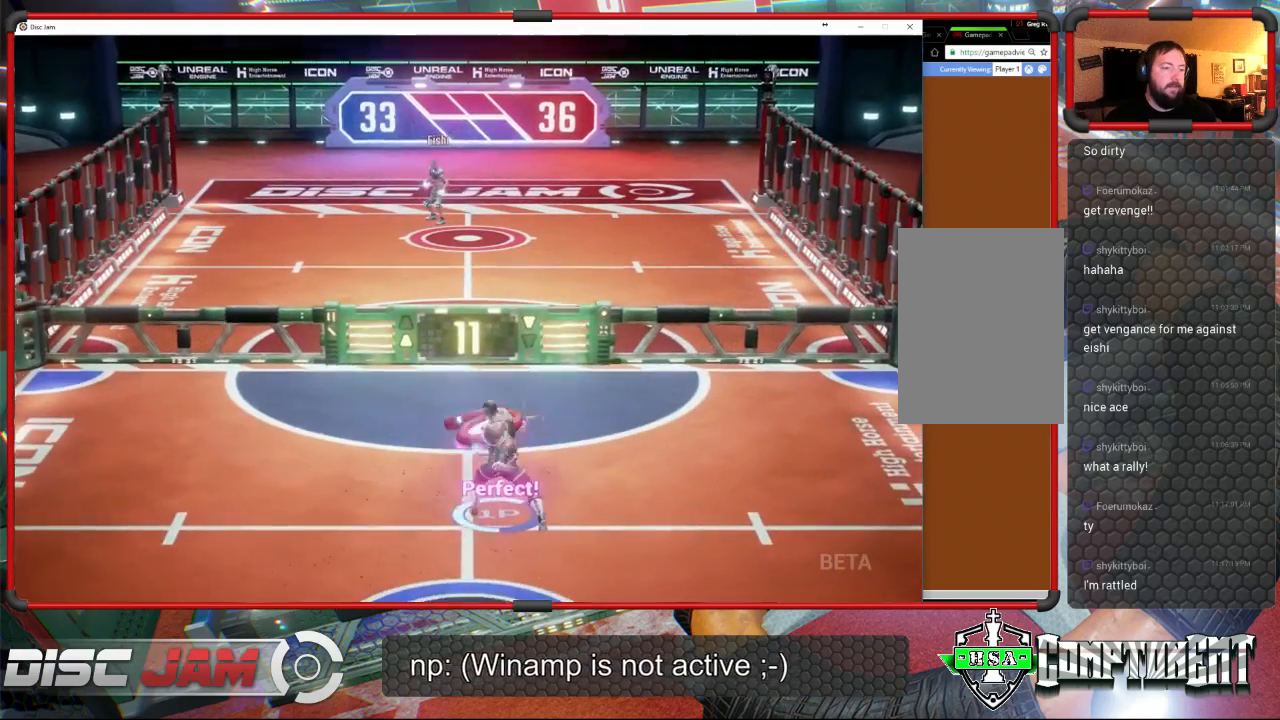
{"buttons": [], "left_stick": "center", "events": [[167, "L3", "up"], [267, "left_stick", "center"], [333, "A", "up"]]}
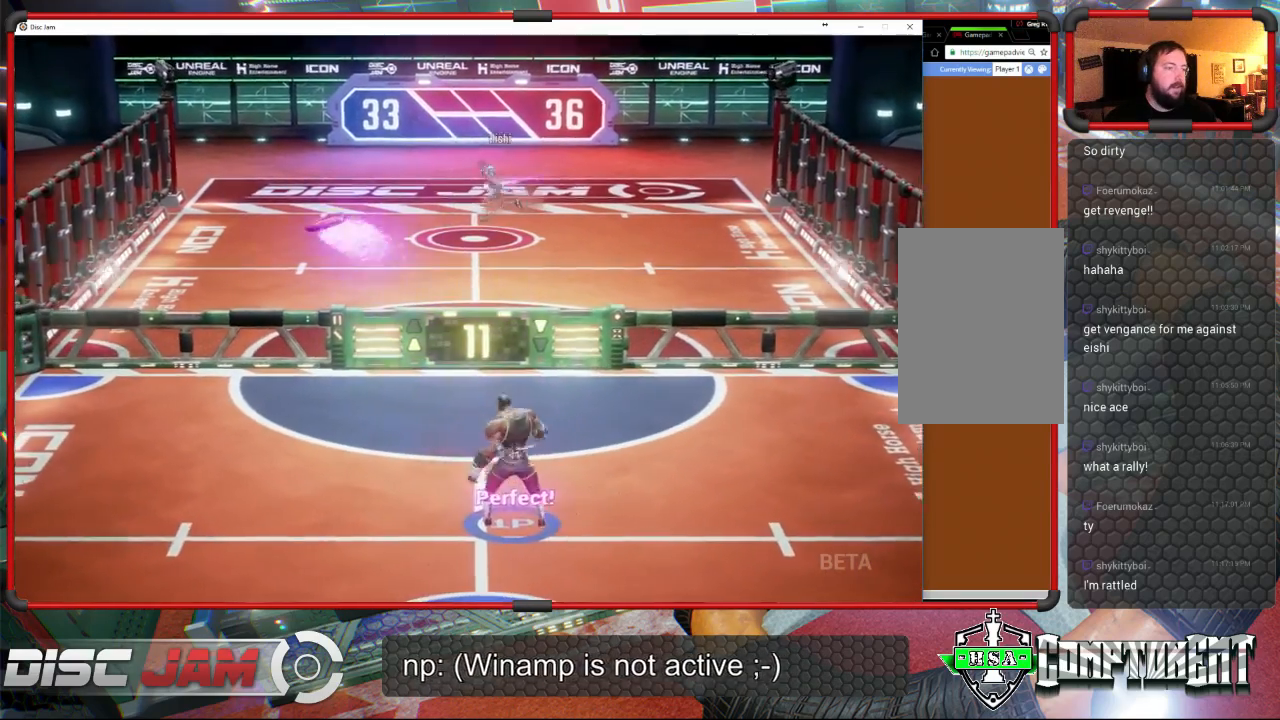
{"buttons": [], "left_stick": "down-left", "events": [[167, "left_stick", "left"], [233, "left_stick", "down-left"]]}
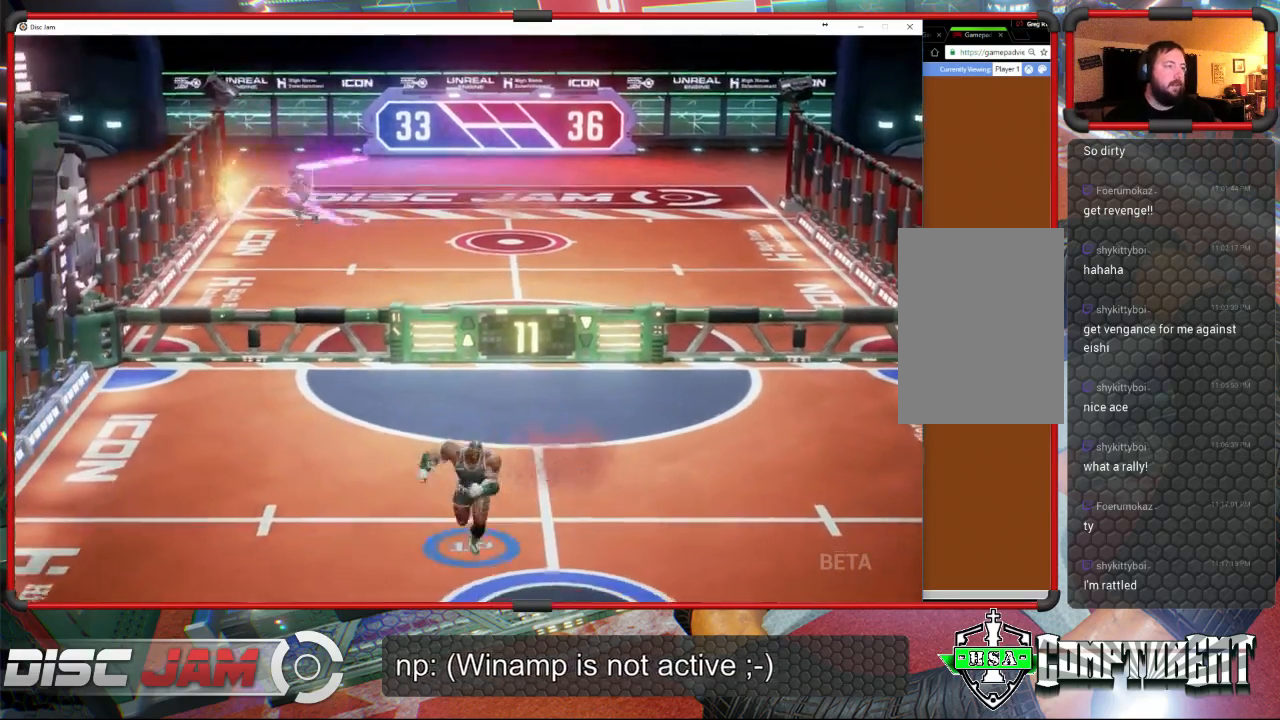
{"buttons": [], "left_stick": "center", "events": [[33, "left_stick", "center"]]}
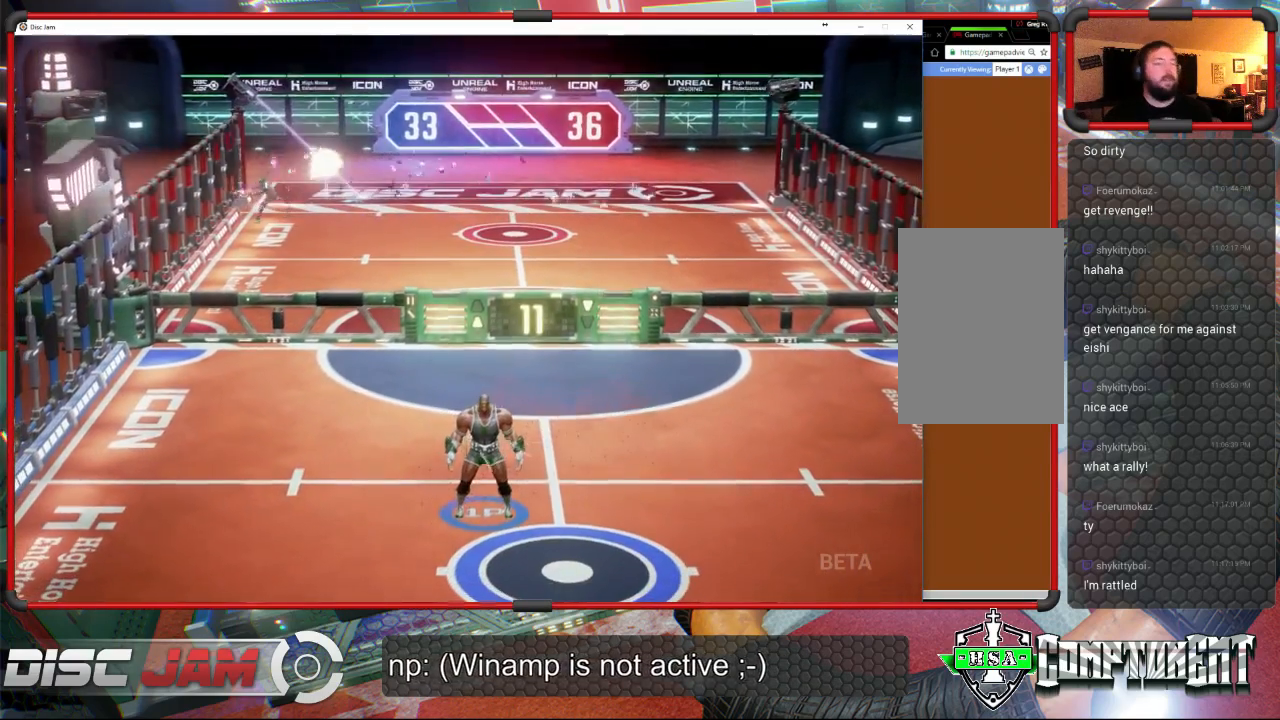
{"buttons": [], "left_stick": "center", "events": []}
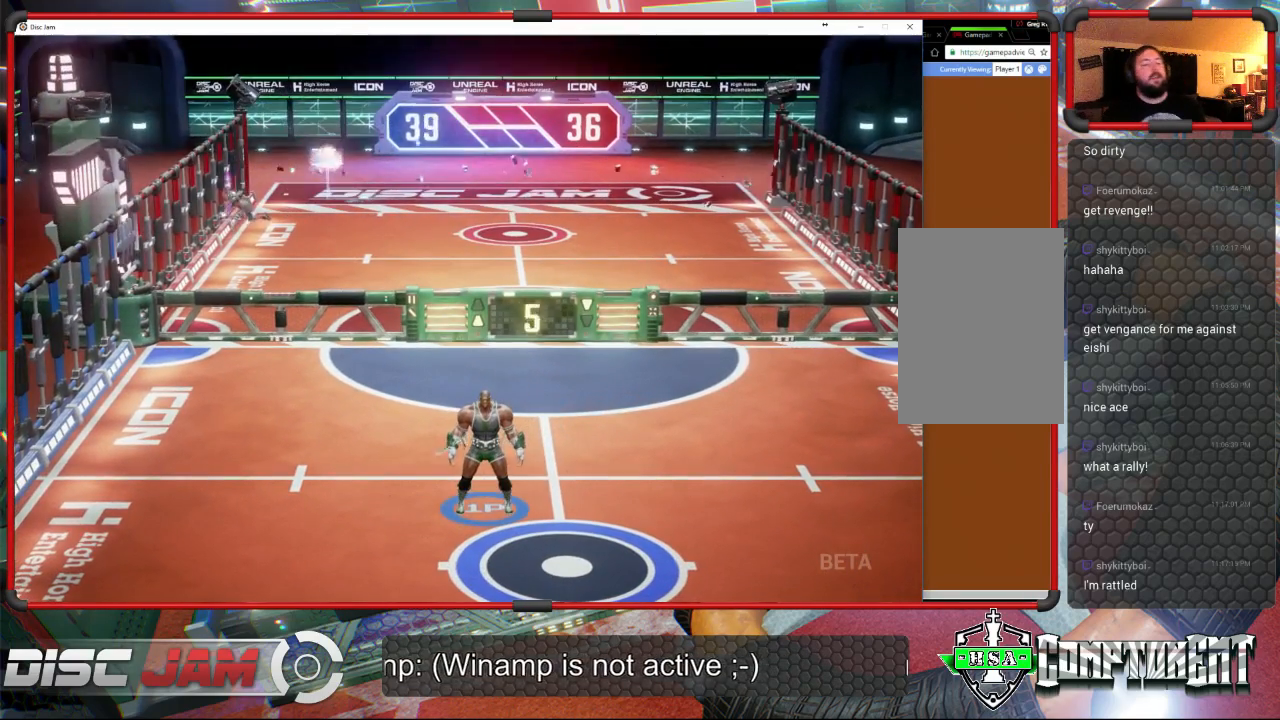
{"buttons": [], "left_stick": "center", "events": []}
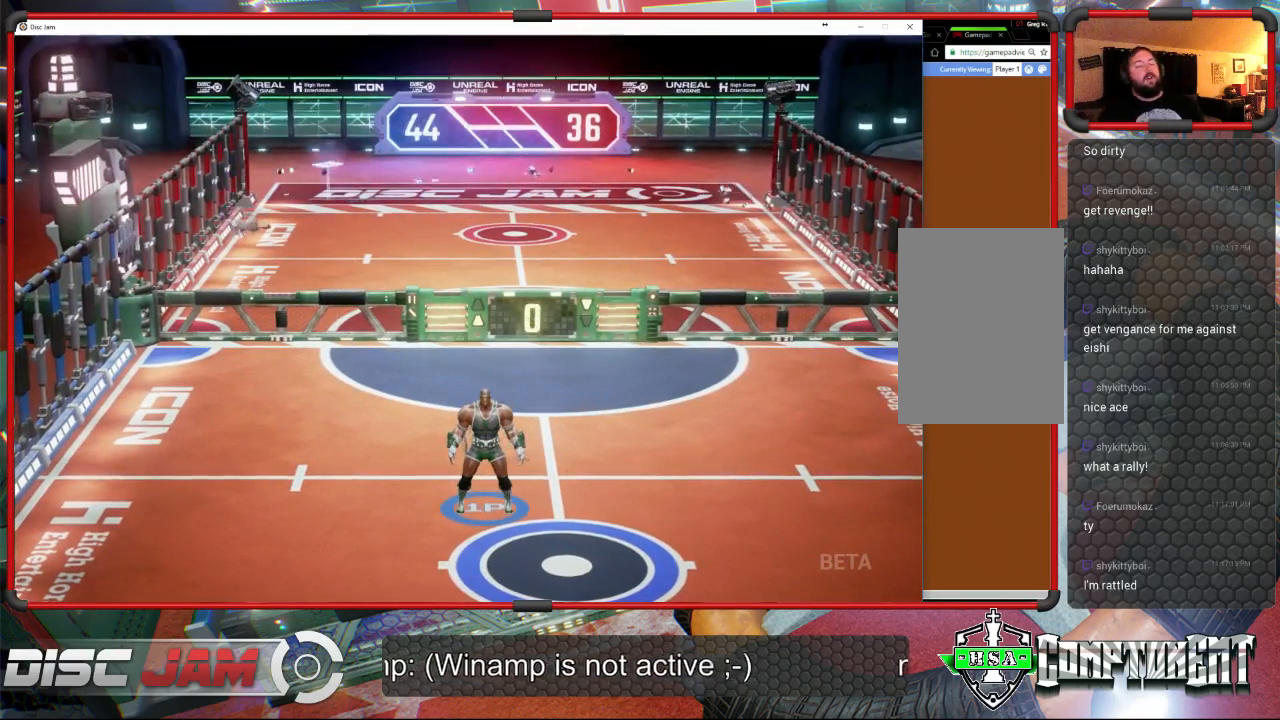
{"buttons": ["A"], "left_stick": "center", "events": [[333, "A", "down"]]}
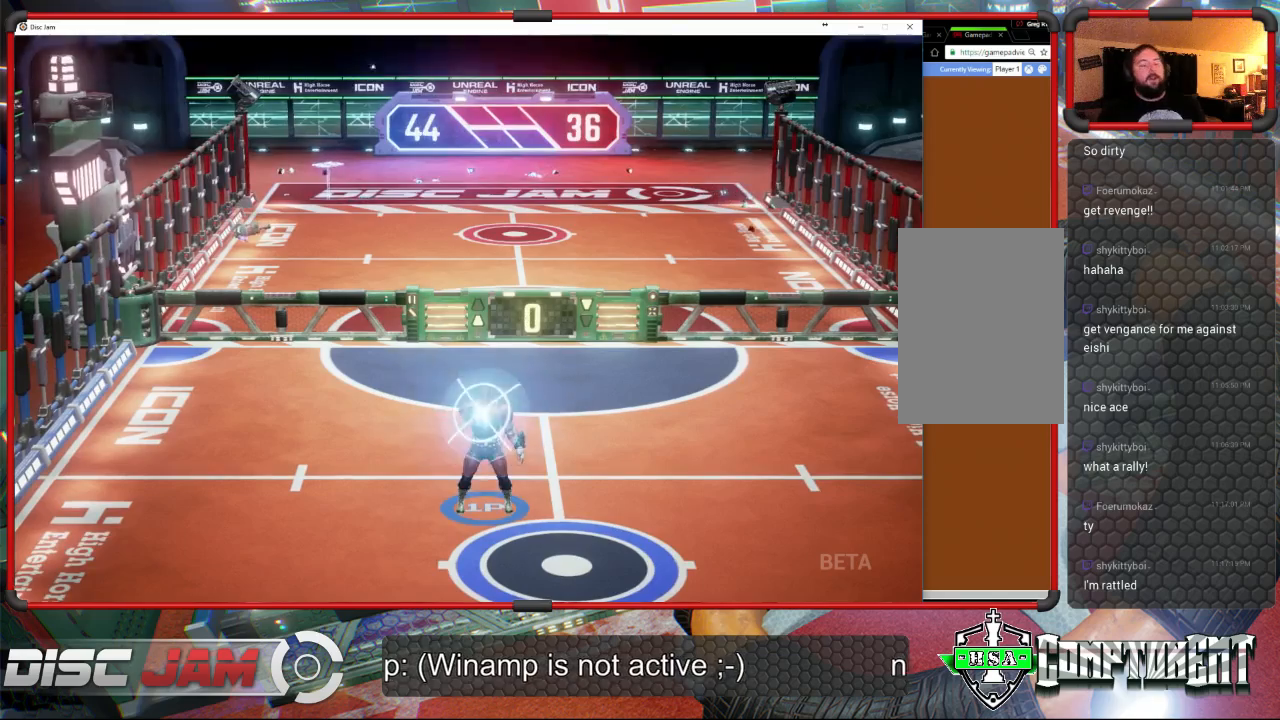
{"buttons": [], "left_stick": "center", "events": [[500, "A", "up"]]}
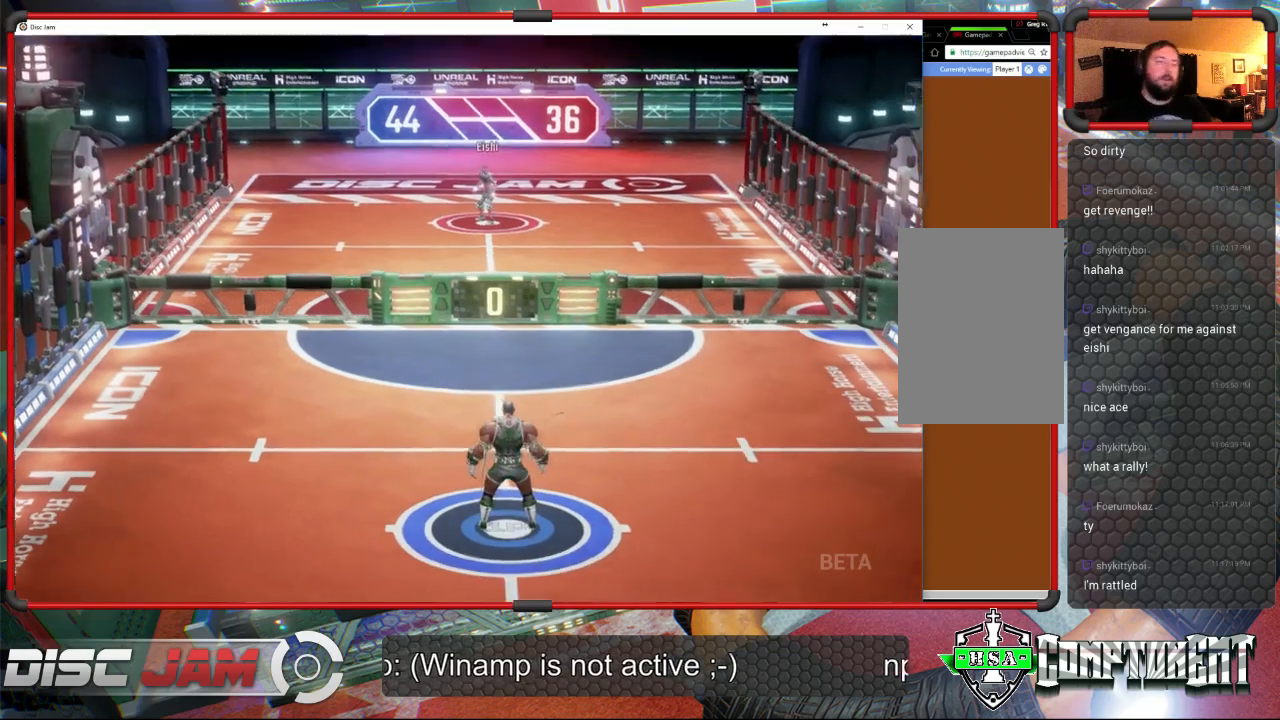
{"buttons": [], "left_stick": "center", "events": []}
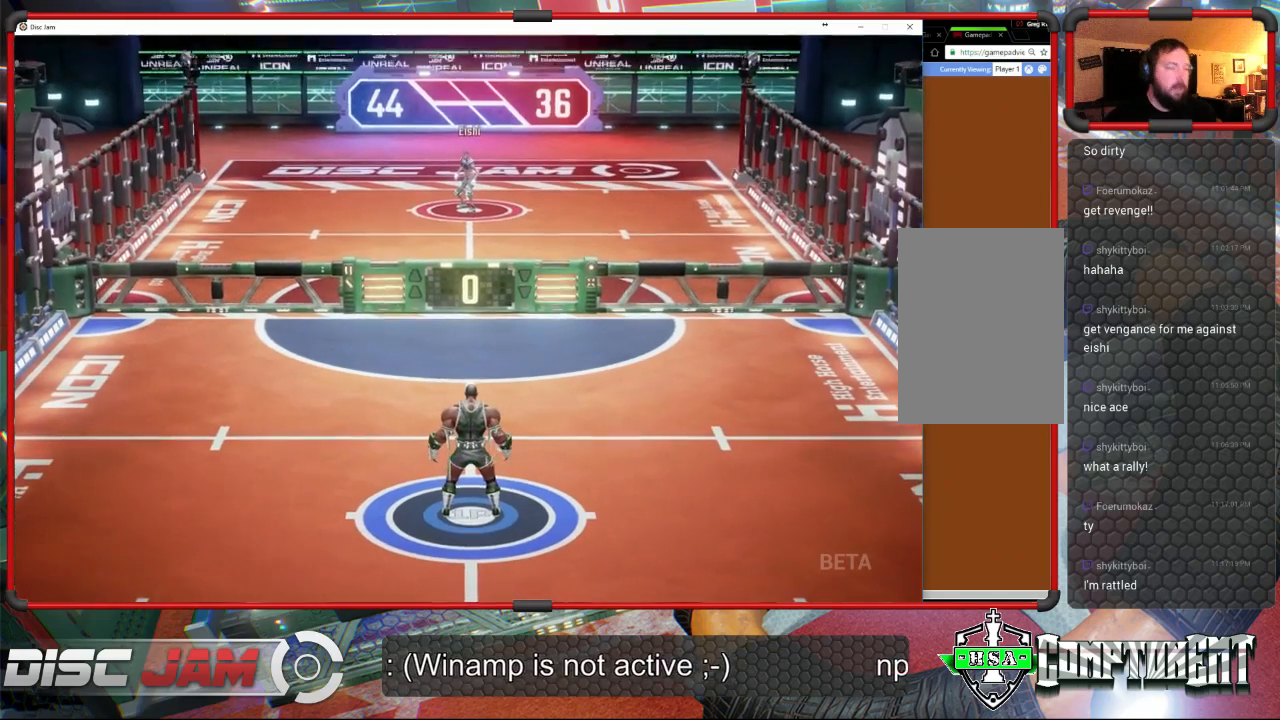
{"buttons": [], "left_stick": "center", "events": []}
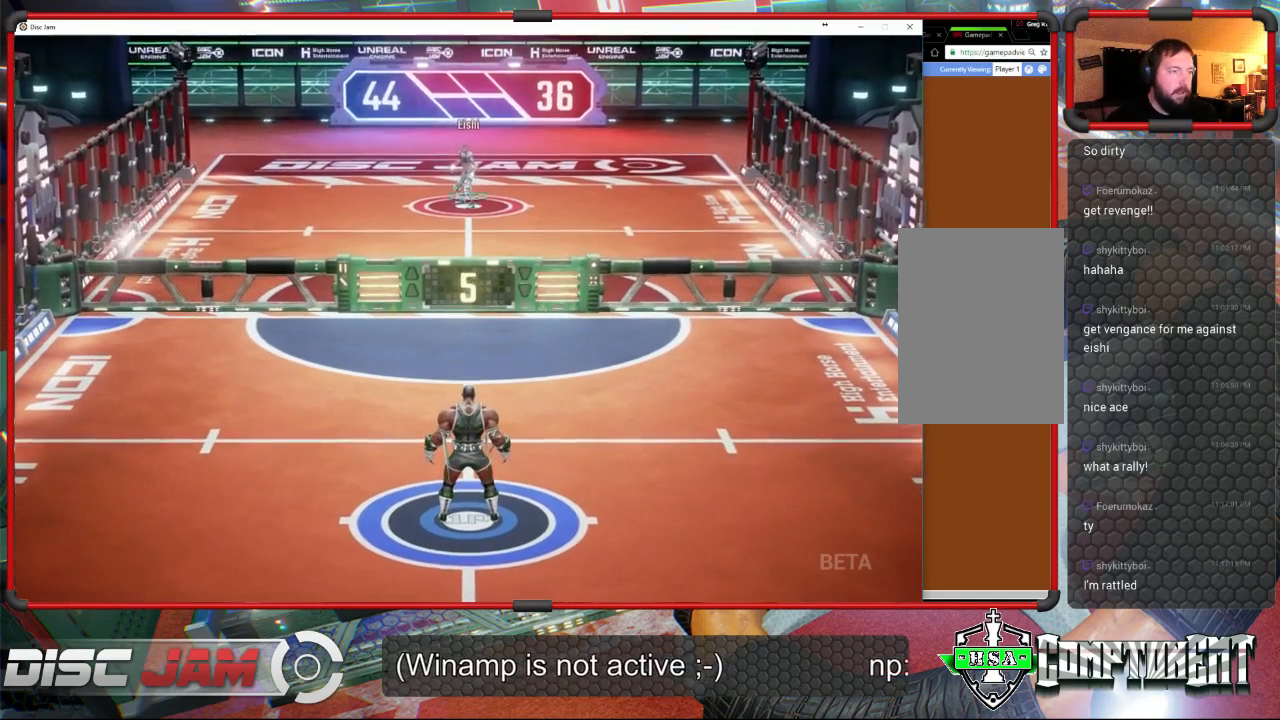
{"buttons": [], "left_stick": "center", "events": []}